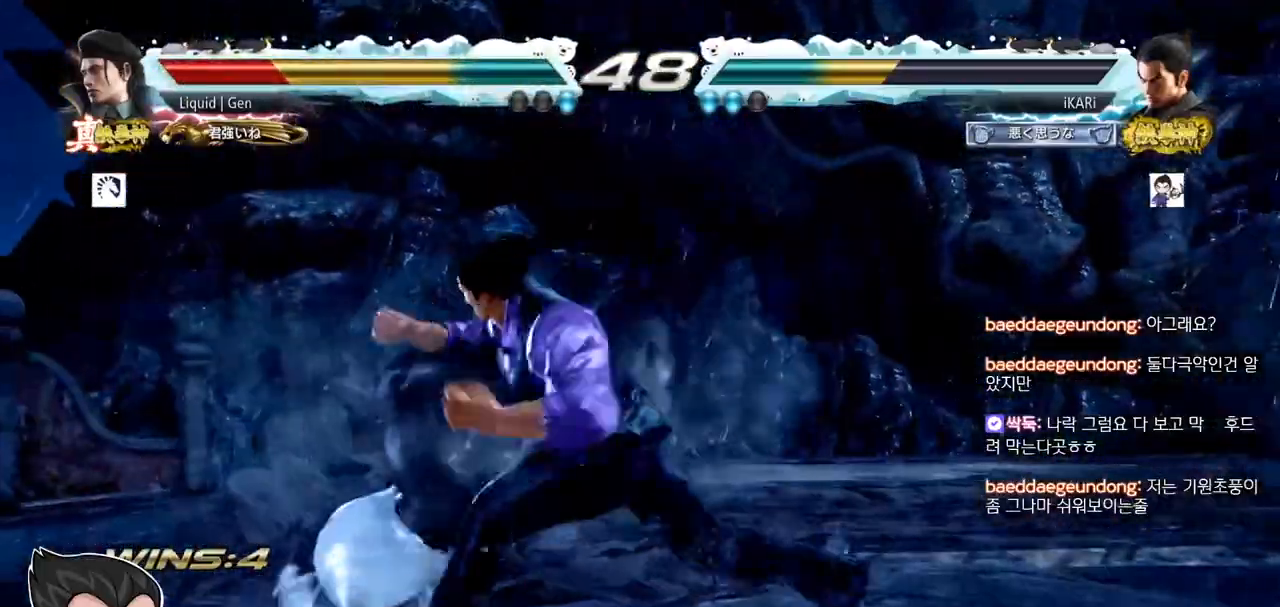
Gameplay with a controller (arcade stick); each line is a JSON object with the inputs held at the frame after it. "events" lists button and stick changes between this image and that frame as [ms after this image, input, new state], when the widget could be followed in between. Not read: L3 R3.
{"buttons": [], "left_stick": "left"}
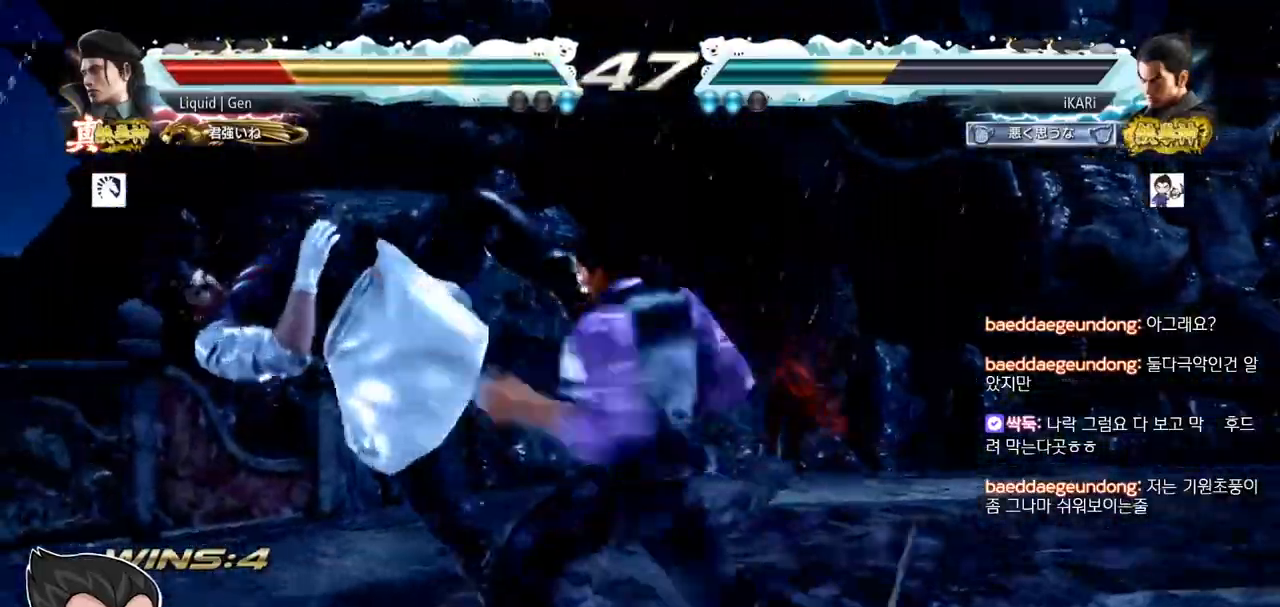
{"buttons": [], "left_stick": "center"}
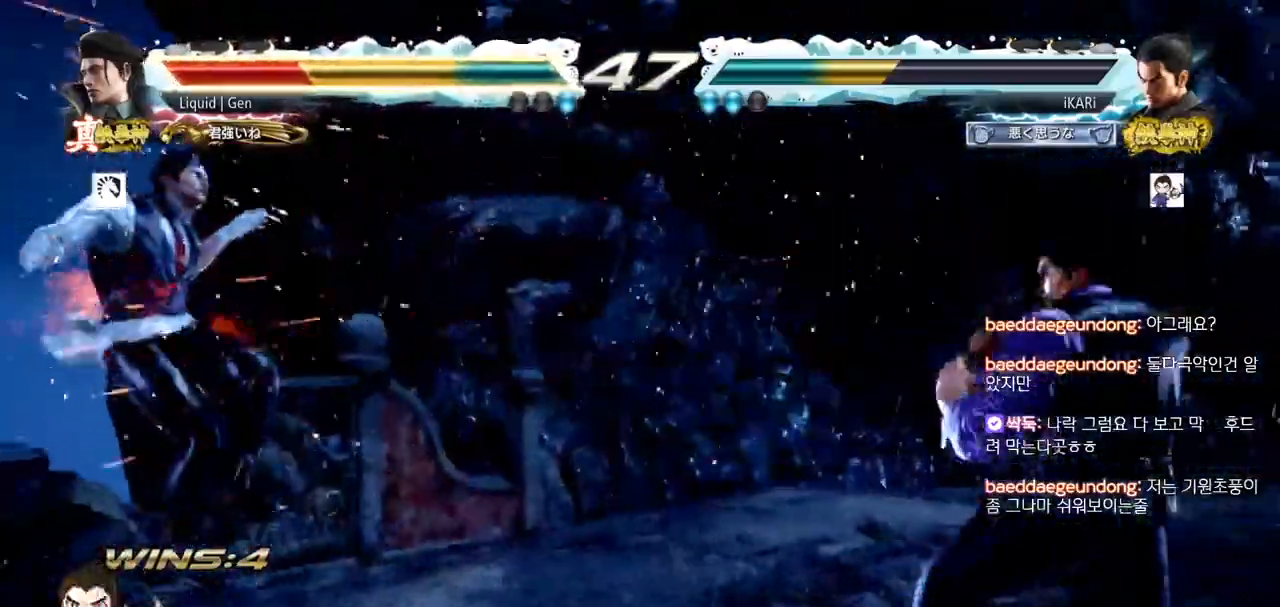
{"buttons": ["CIRCLE"], "left_stick": "center"}
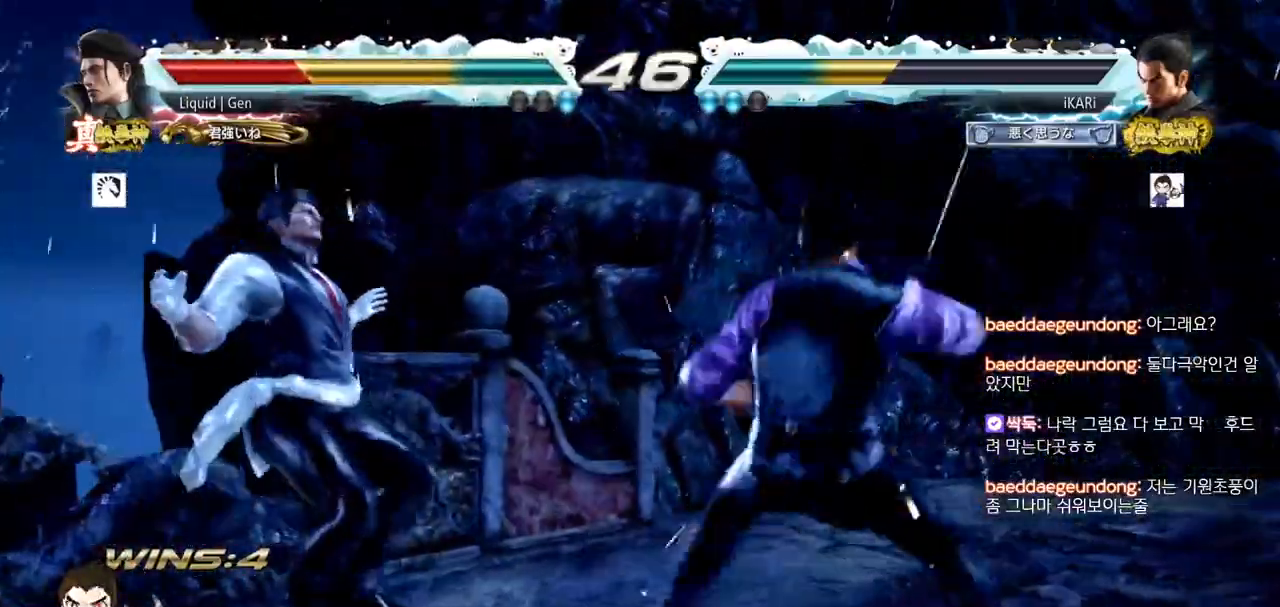
{"buttons": [], "left_stick": "left"}
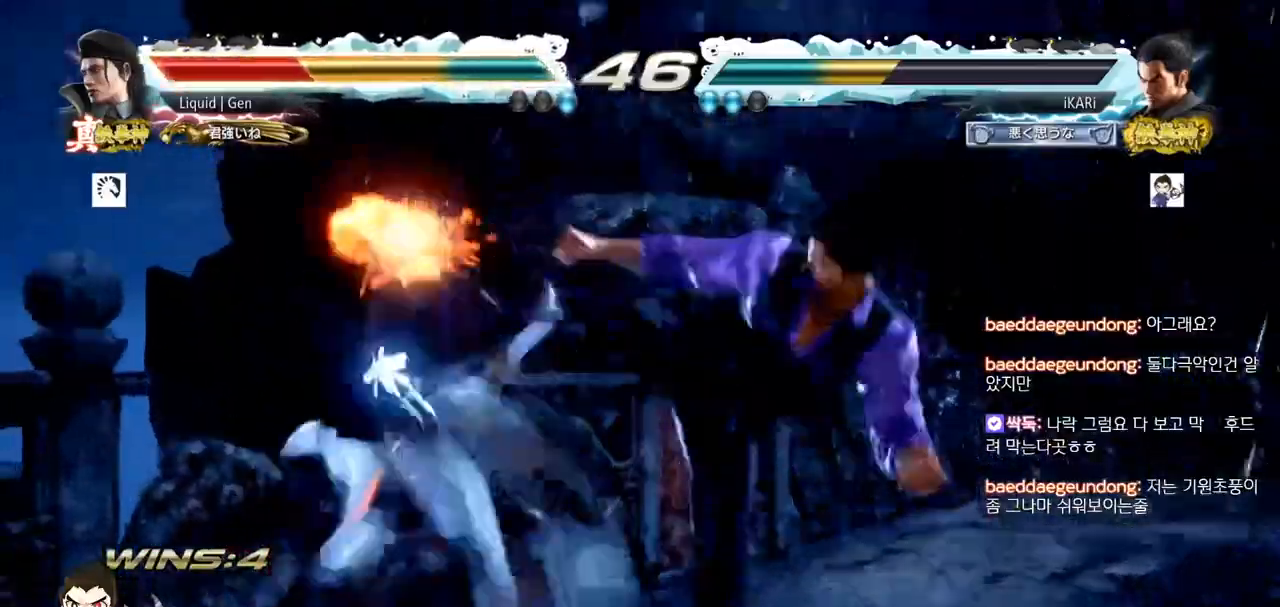
{"buttons": [], "left_stick": "down-left"}
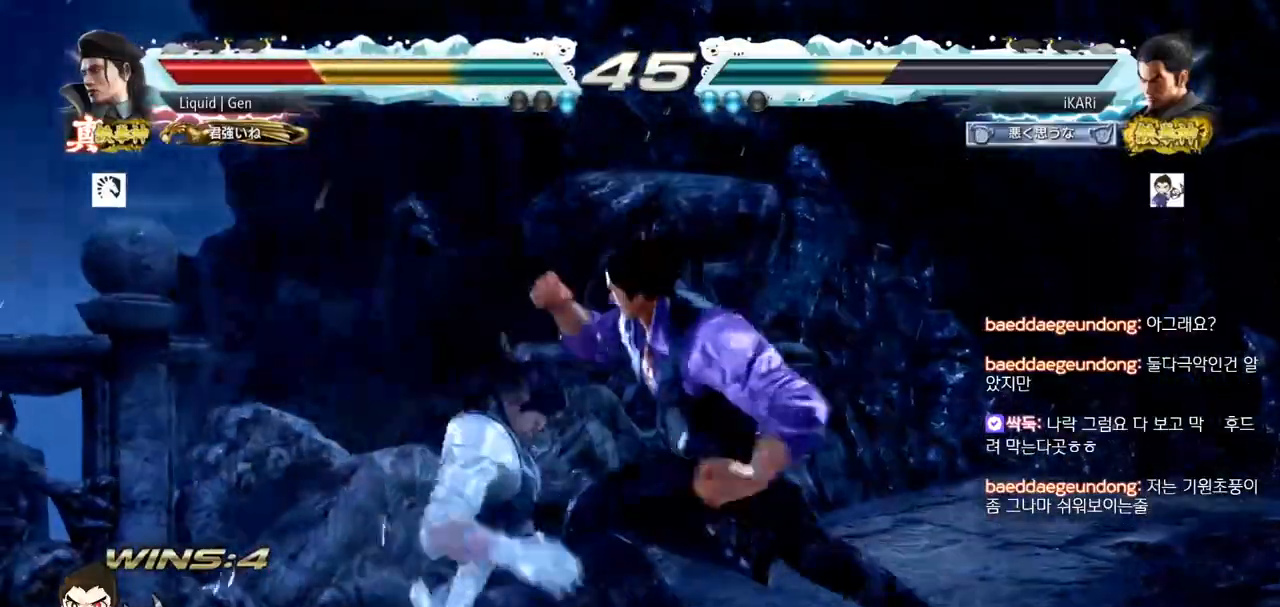
{"buttons": ["TRIANGLE"], "left_stick": "center", "events": [[101, "TRIANGLE", "down"], [134, "left_stick", "center"], [151, "TRIANGLE", "up"], [184, "TRIANGLE", "down"], [234, "TRIANGLE", "up"], [267, "TRIANGLE", "down"], [317, "TRIANGLE", "up"], [367, "TRIANGLE", "down"], [401, "TRIANGLE", "up"], [451, "TRIANGLE", "down"]]}